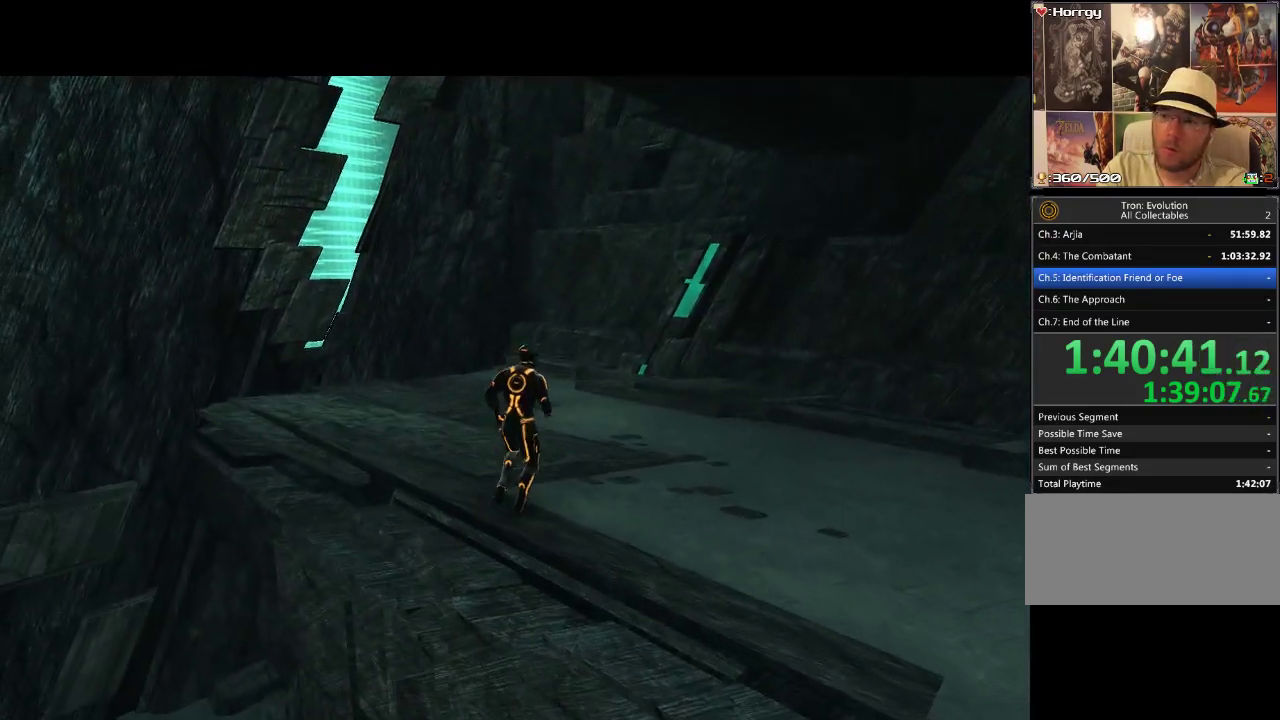
Gameplay with a controller (PlayStation layout); each line is a JSON object with the inputs held at the frame after it. "events" lists button and stick changes between this image and that frame as [ms after this image, input, new state], when the widget could be followed in between. Not read: L3 R3.
{"buttons": [], "events": [[17, "DPAD_UP", "up"], [150, "DPAD_UP", "down"], [267, "DPAD_RIGHT", "up"], [333, "DPAD_UP", "up"]]}
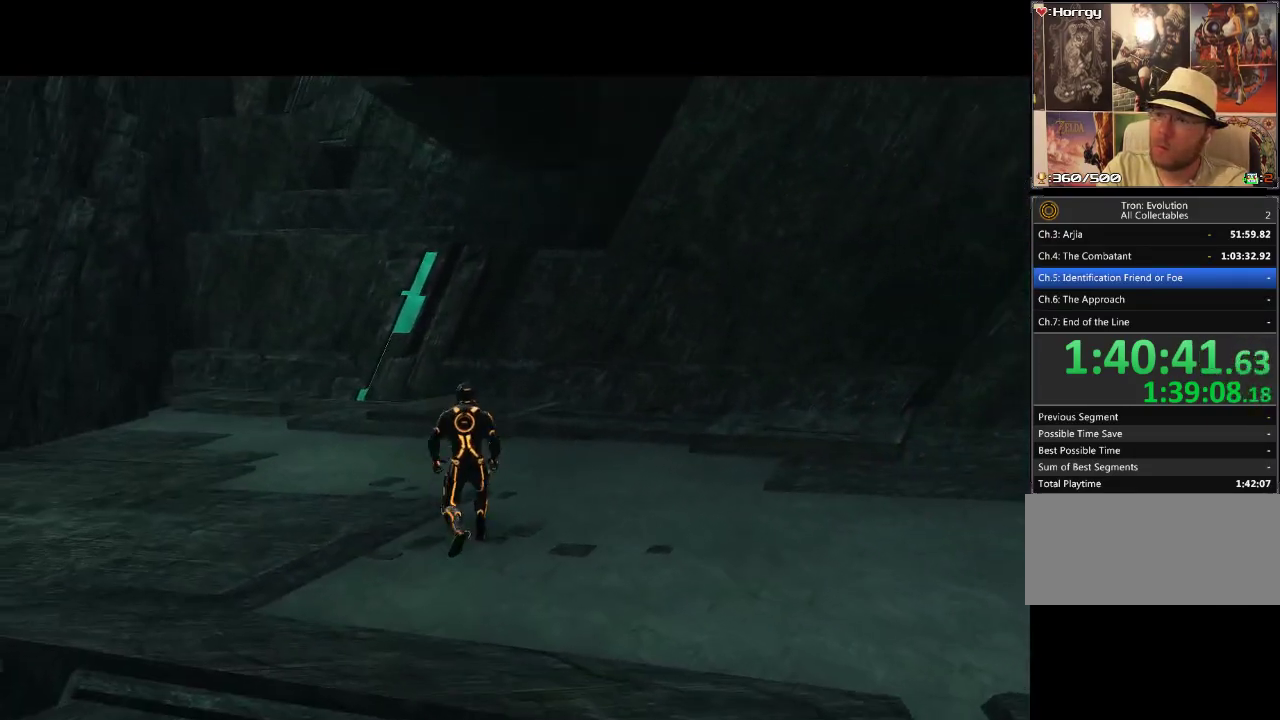
{"buttons": [], "events": [[50, "DPAD_LEFT", "down"], [467, "DPAD_LEFT", "up"]]}
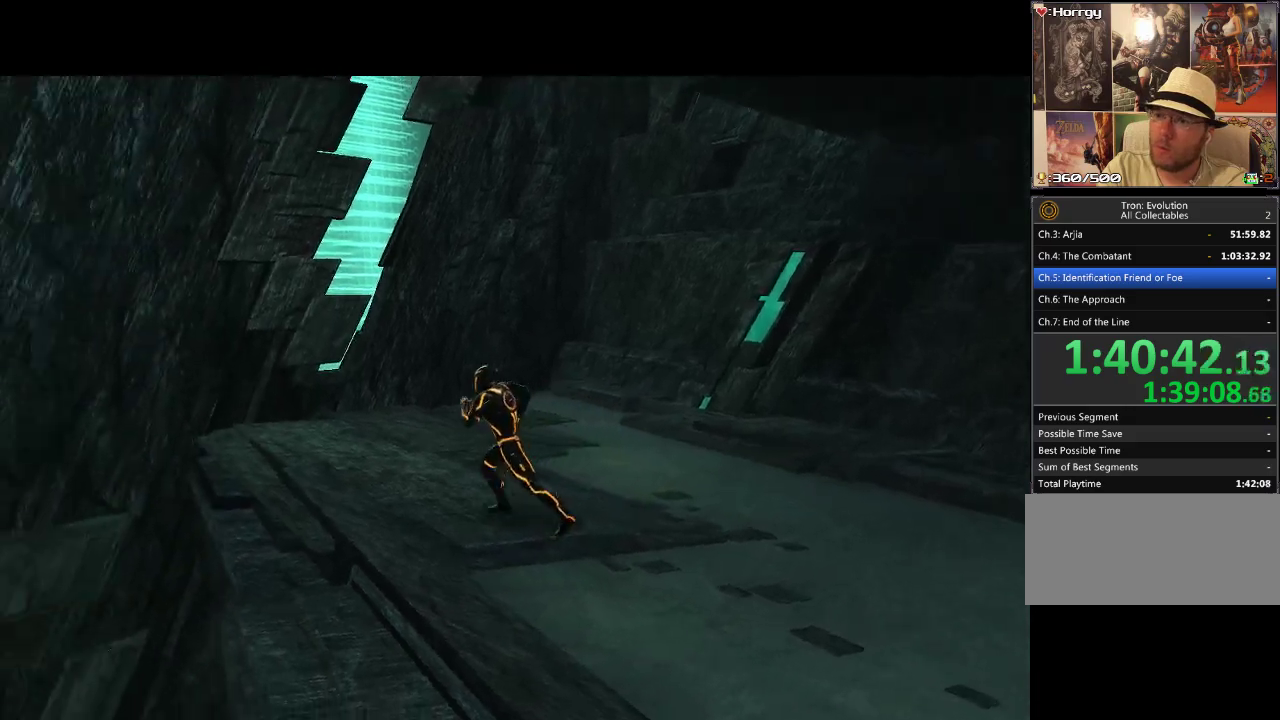
{"buttons": ["DPAD_UP", "DPAD_LEFT"], "events": [[367, "DPAD_LEFT", "down"], [367, "DPAD_UP", "down"]]}
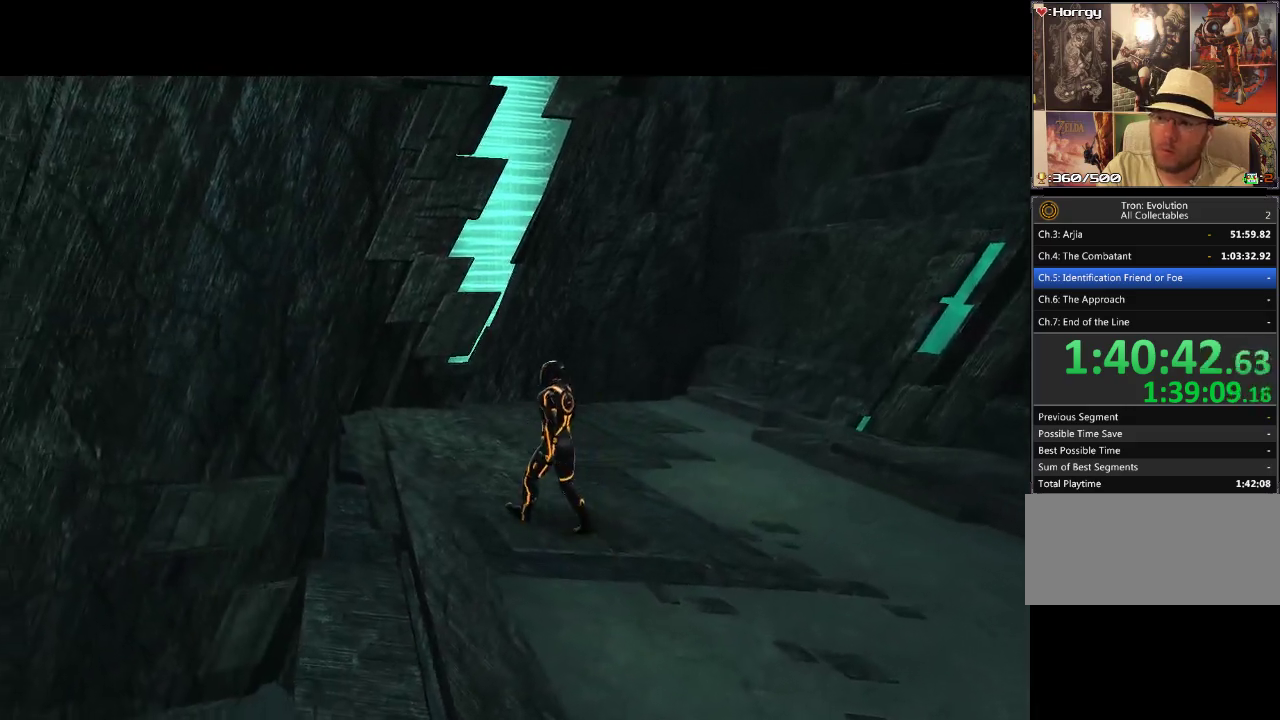
{"buttons": ["DPAD_UP", "DPAD_LEFT"], "events": []}
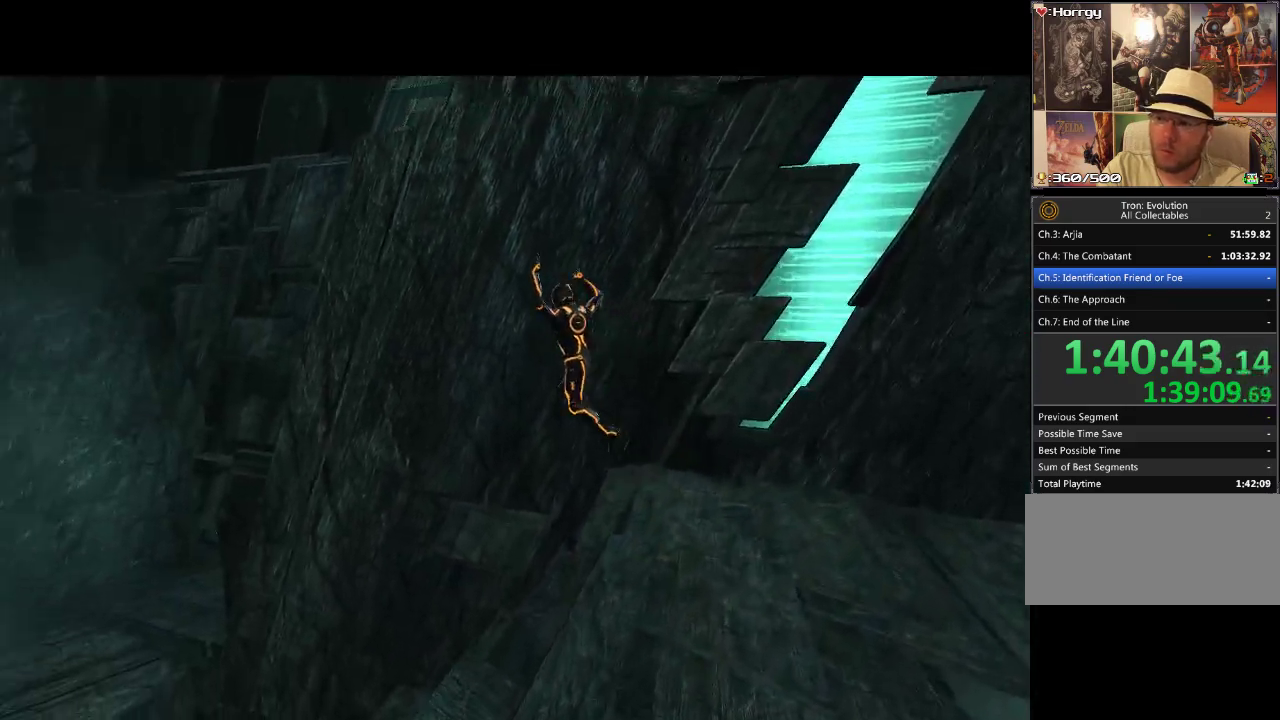
{"buttons": ["DPAD_UP"], "events": [[400, "DPAD_LEFT", "up"]]}
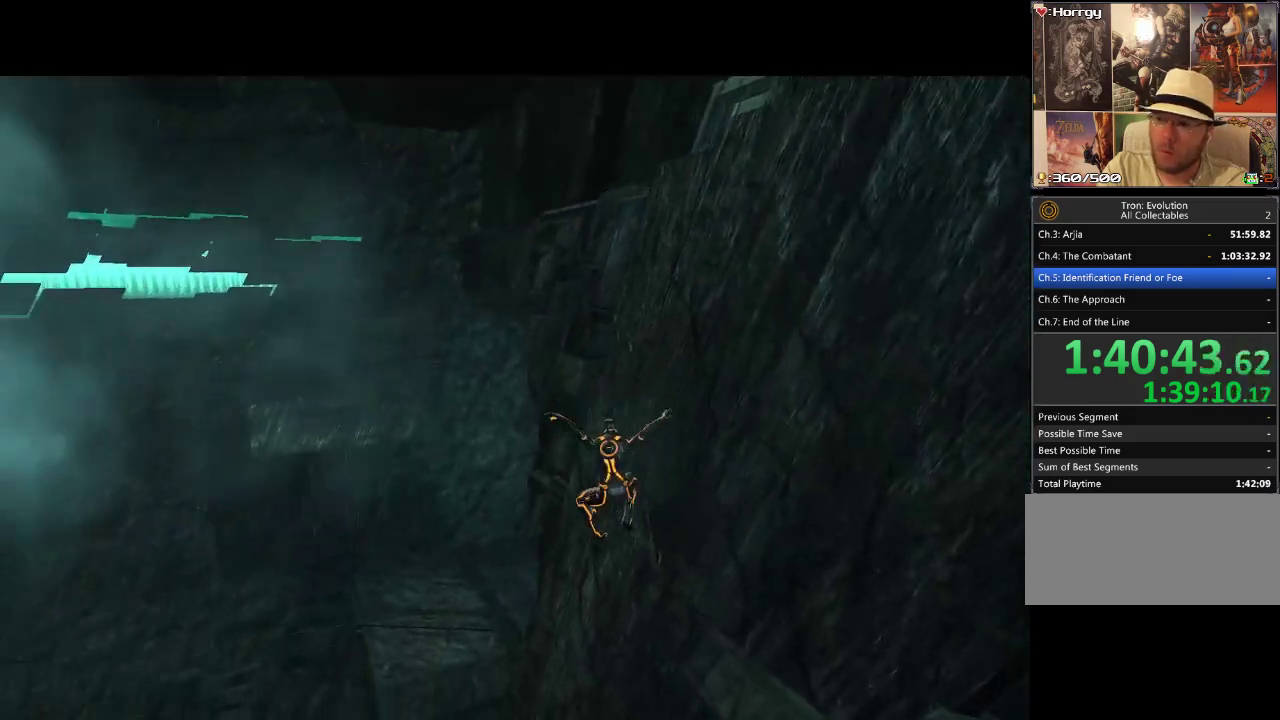
{"buttons": ["DPAD_UP"], "events": []}
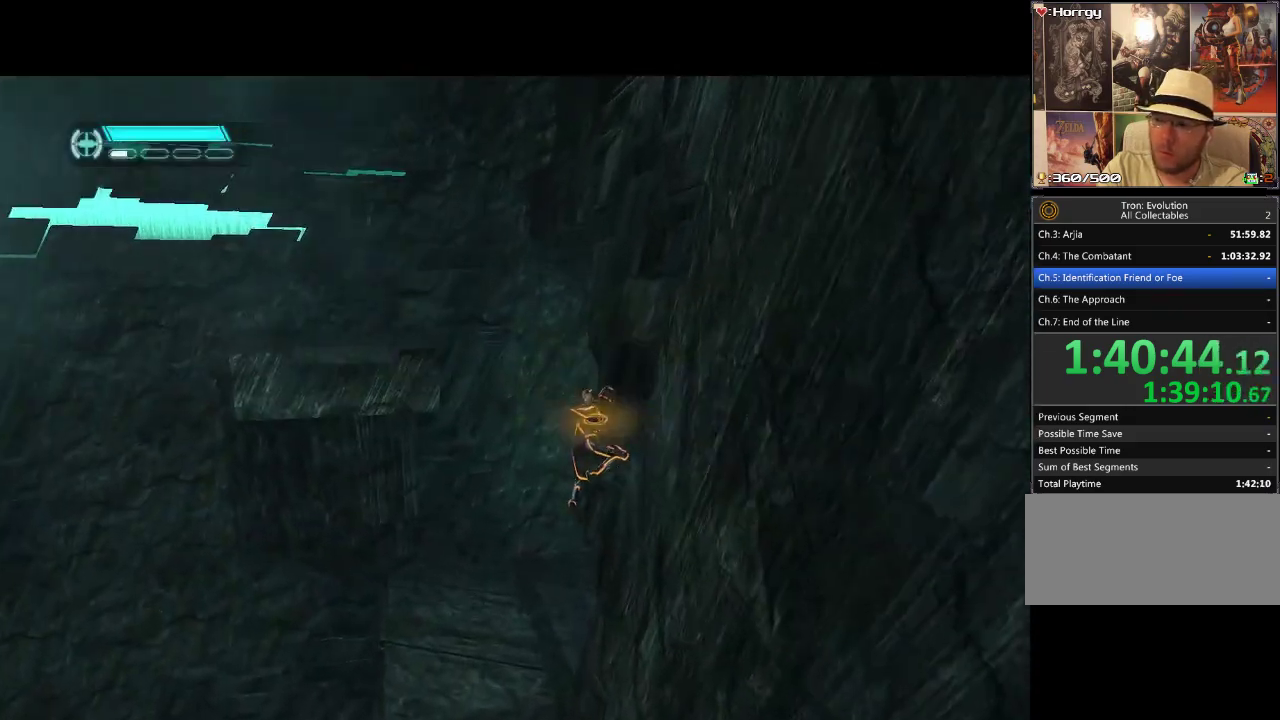
{"buttons": ["DPAD_UP"], "events": []}
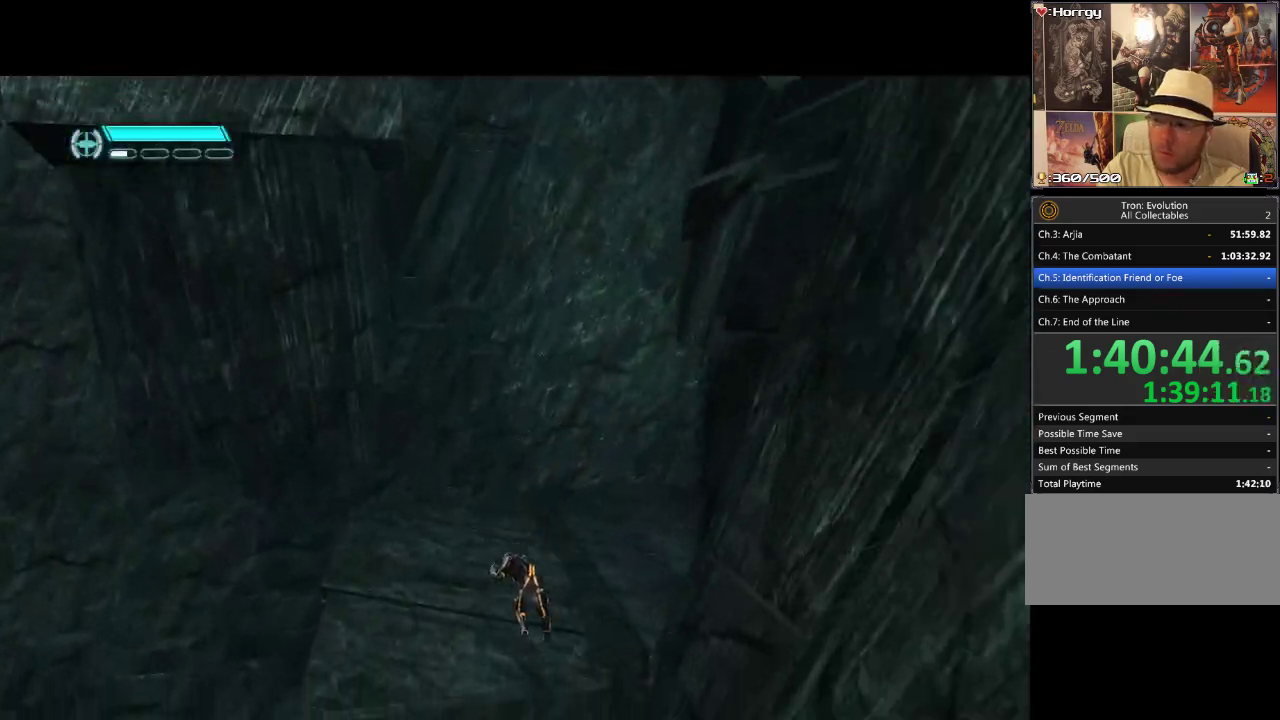
{"buttons": ["DPAD_RIGHT"], "events": [[183, "DPAD_RIGHT", "down"], [250, "DPAD_UP", "up"]]}
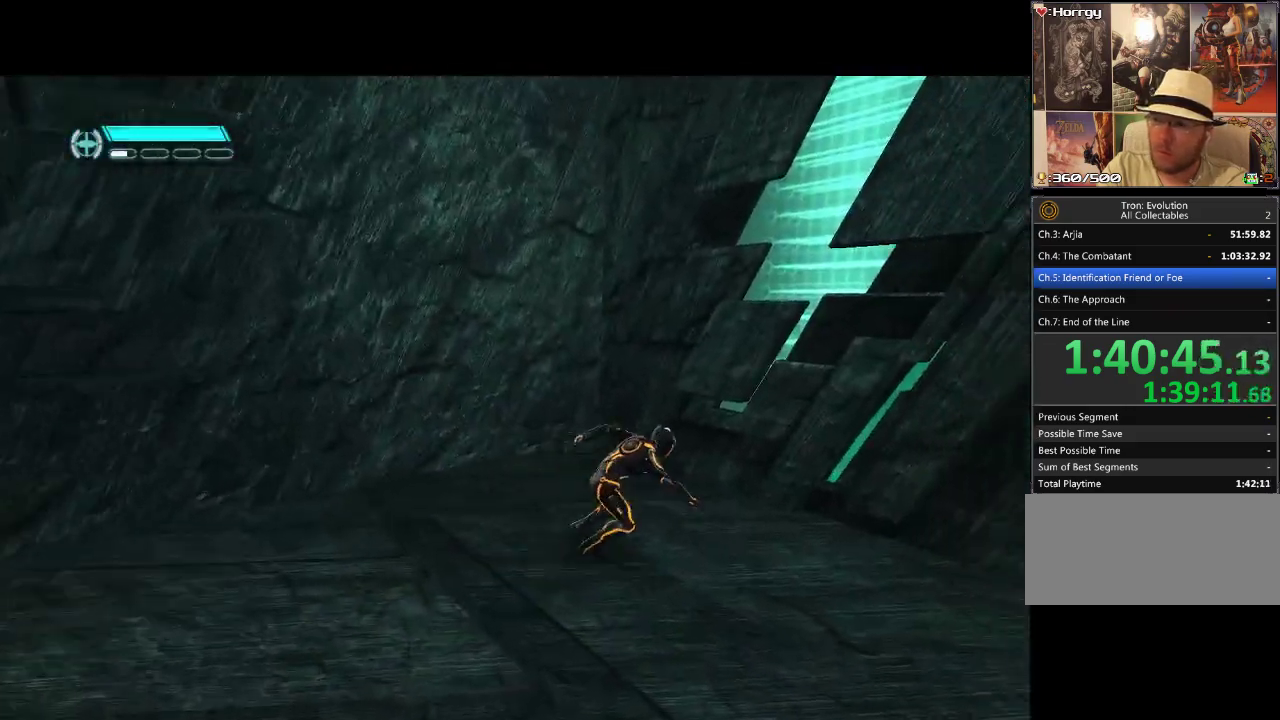
{"buttons": [], "events": [[183, "DPAD_RIGHT", "up"]]}
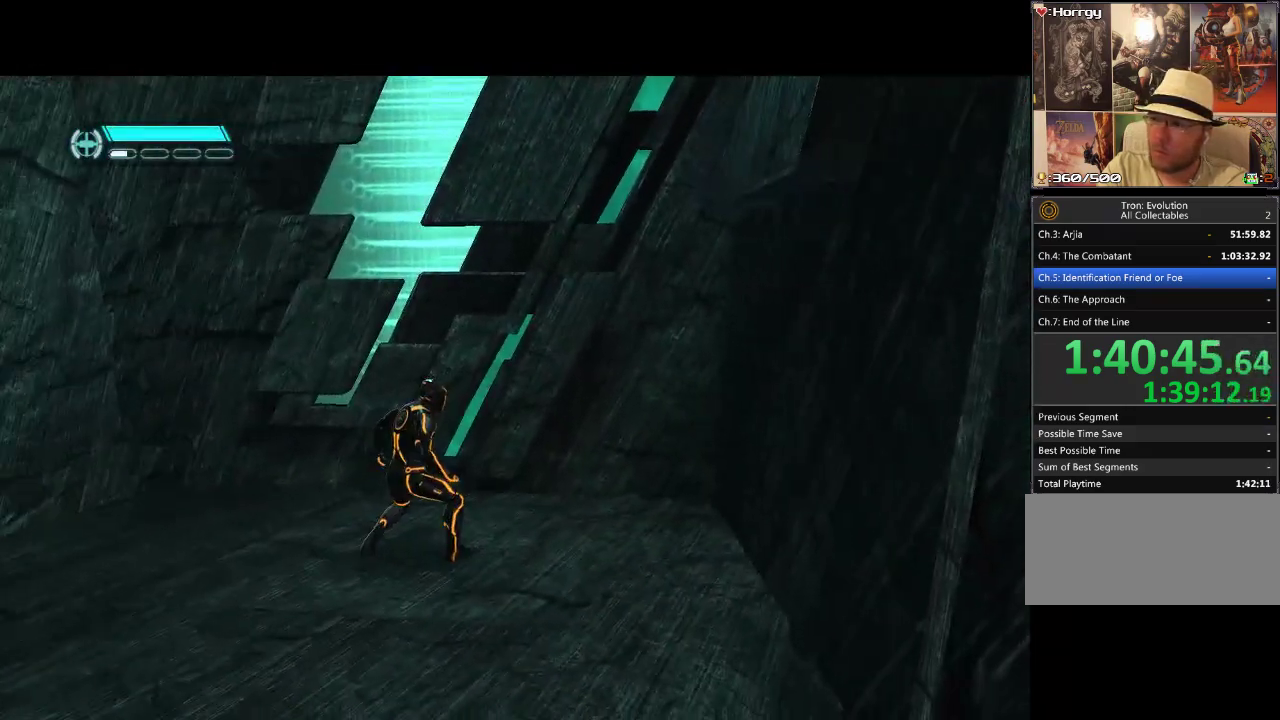
{"buttons": ["DPAD_UP"], "events": [[150, "DPAD_UP", "down"]]}
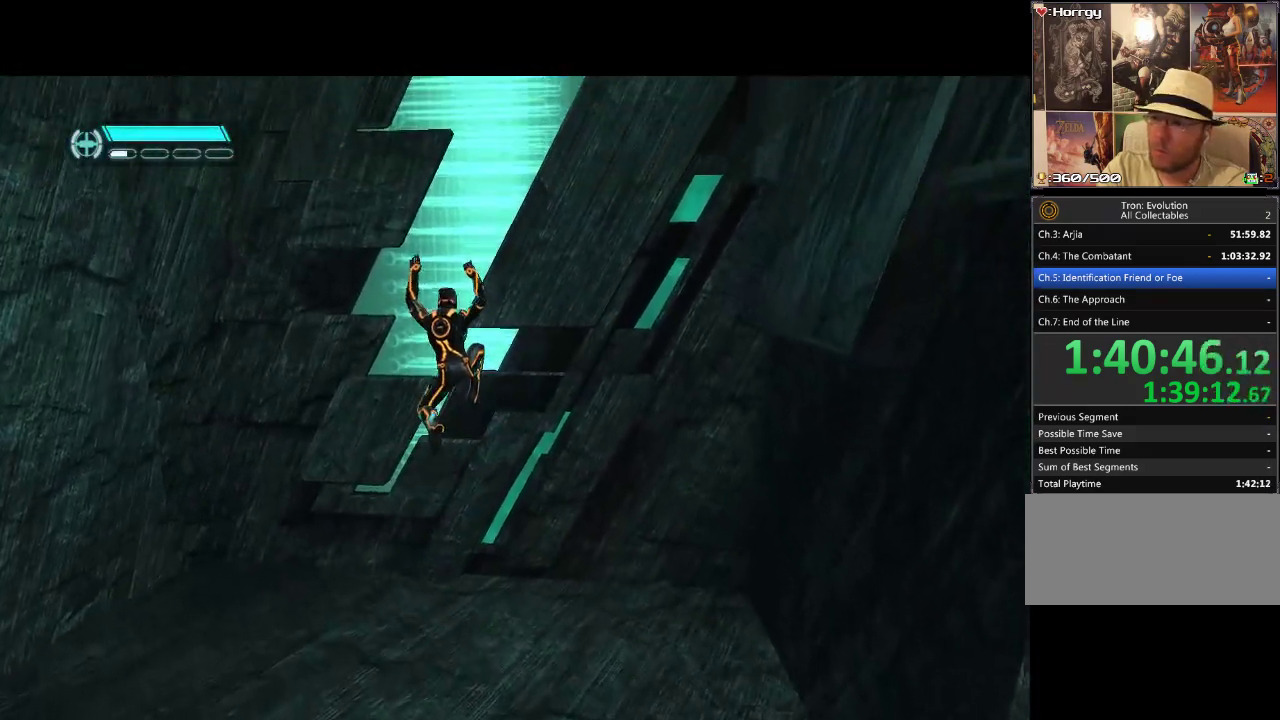
{"buttons": ["L1", "DPAD_UP"], "events": [[67, "L1", "down"]]}
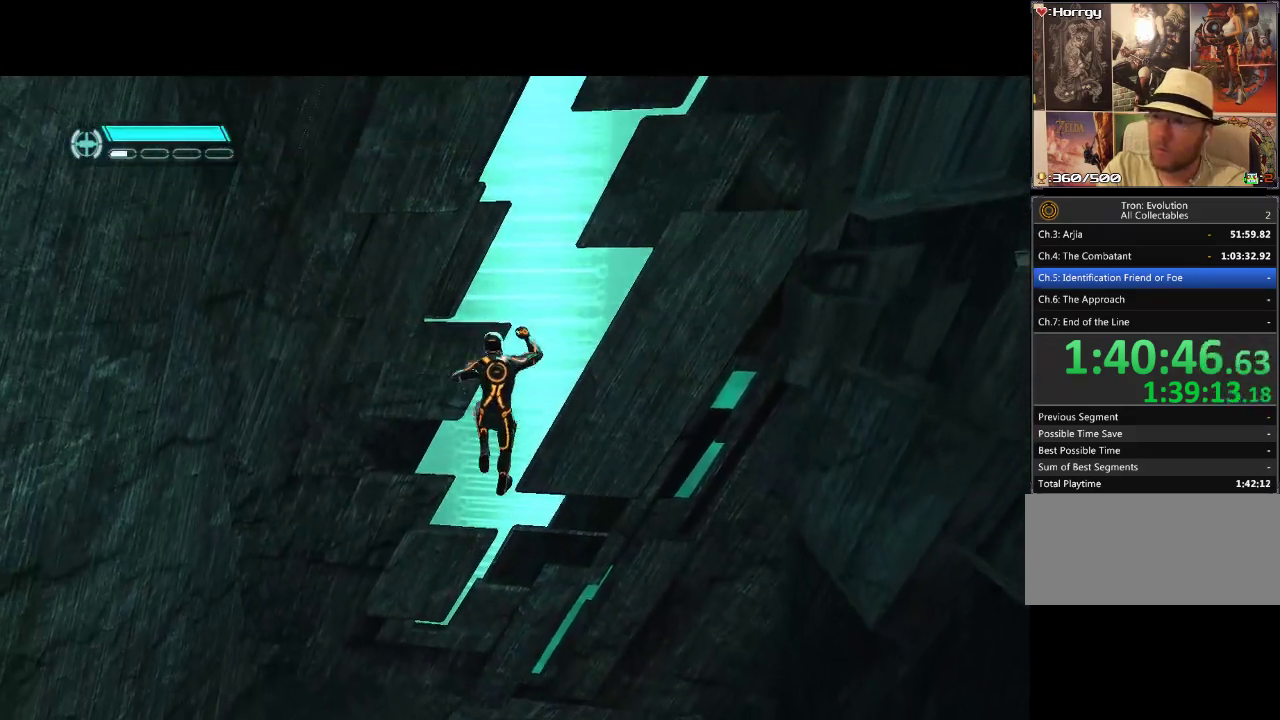
{"buttons": ["L1", "DPAD_UP"], "events": []}
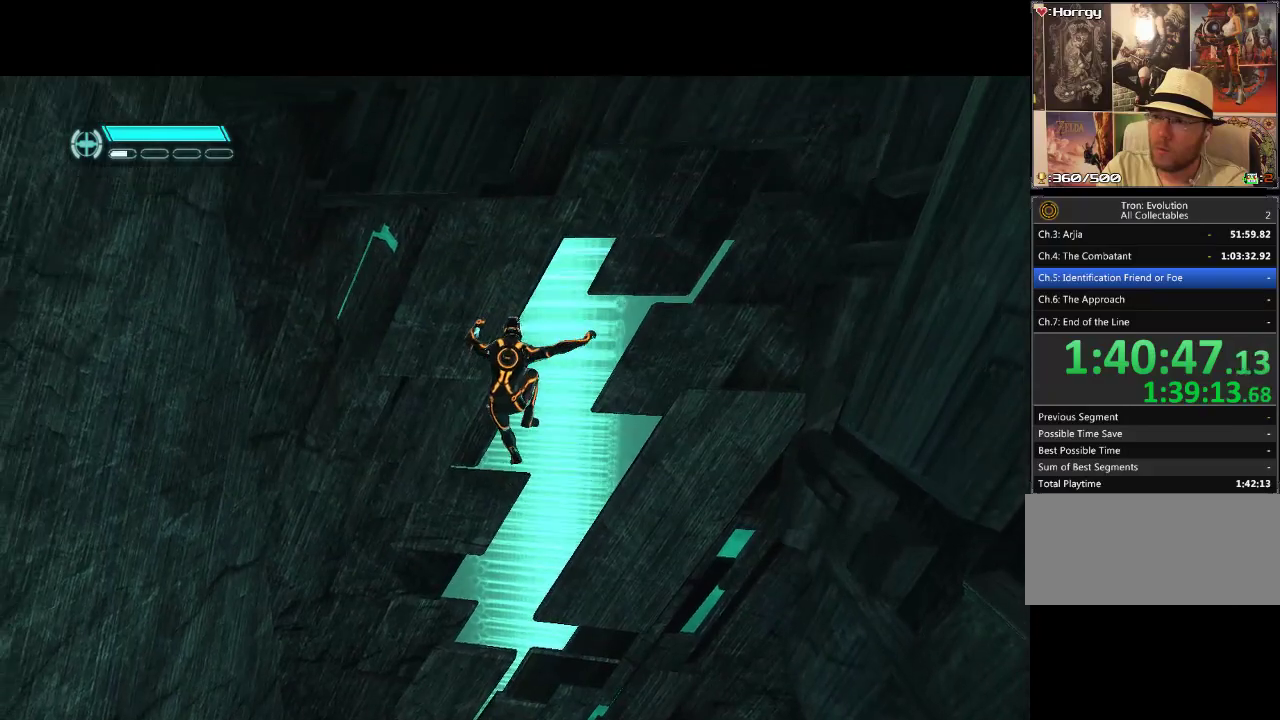
{"buttons": ["L1"], "events": [[133, "DPAD_UP", "up"]]}
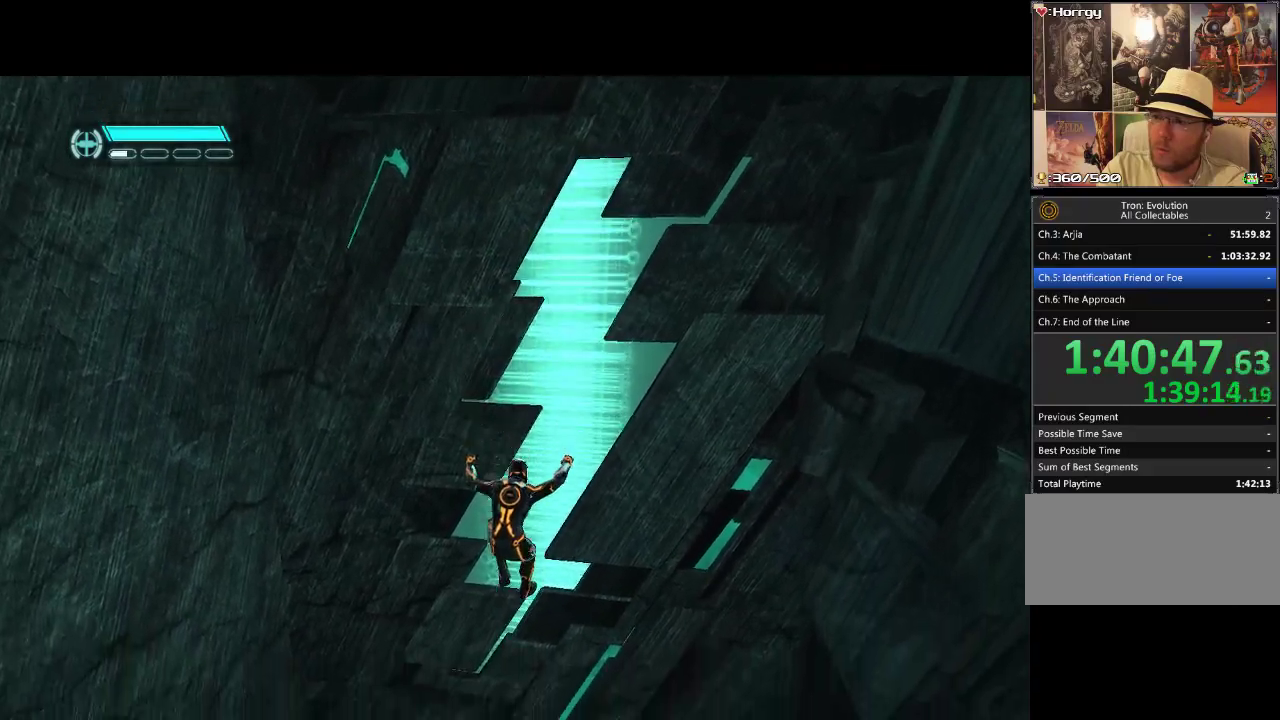
{"buttons": [], "events": [[500, "L1", "up"]]}
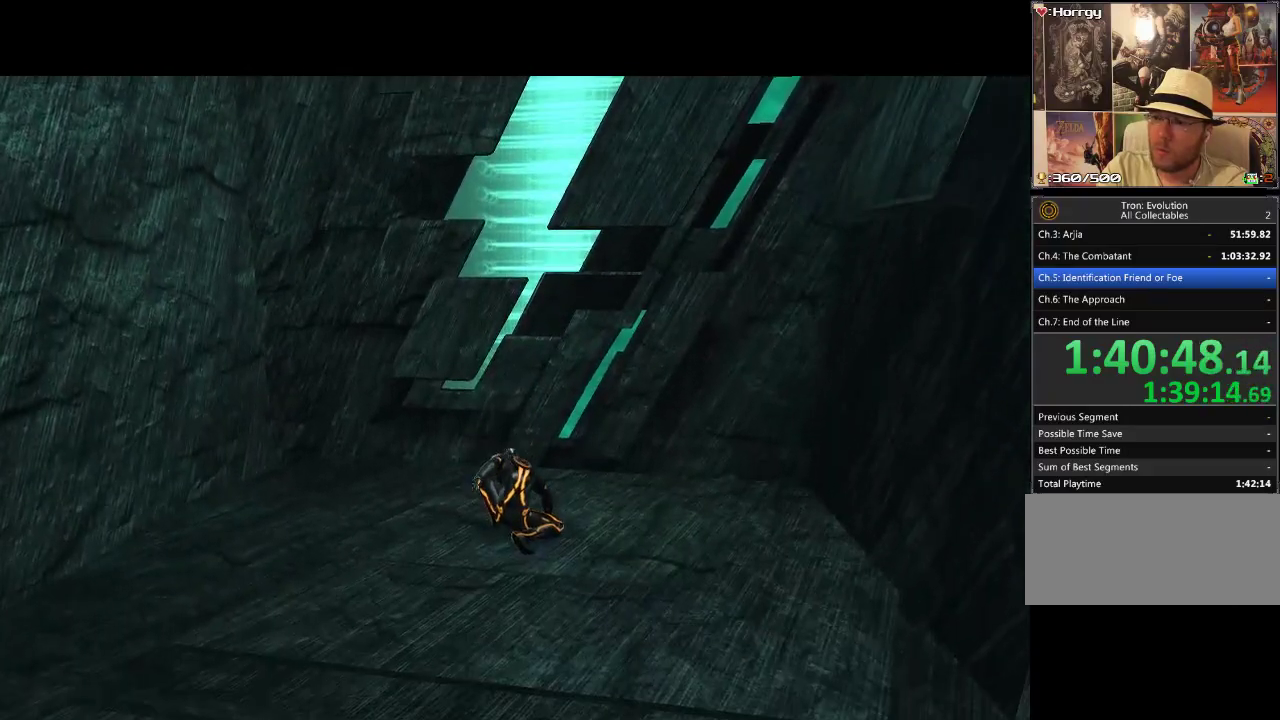
{"buttons": [], "events": []}
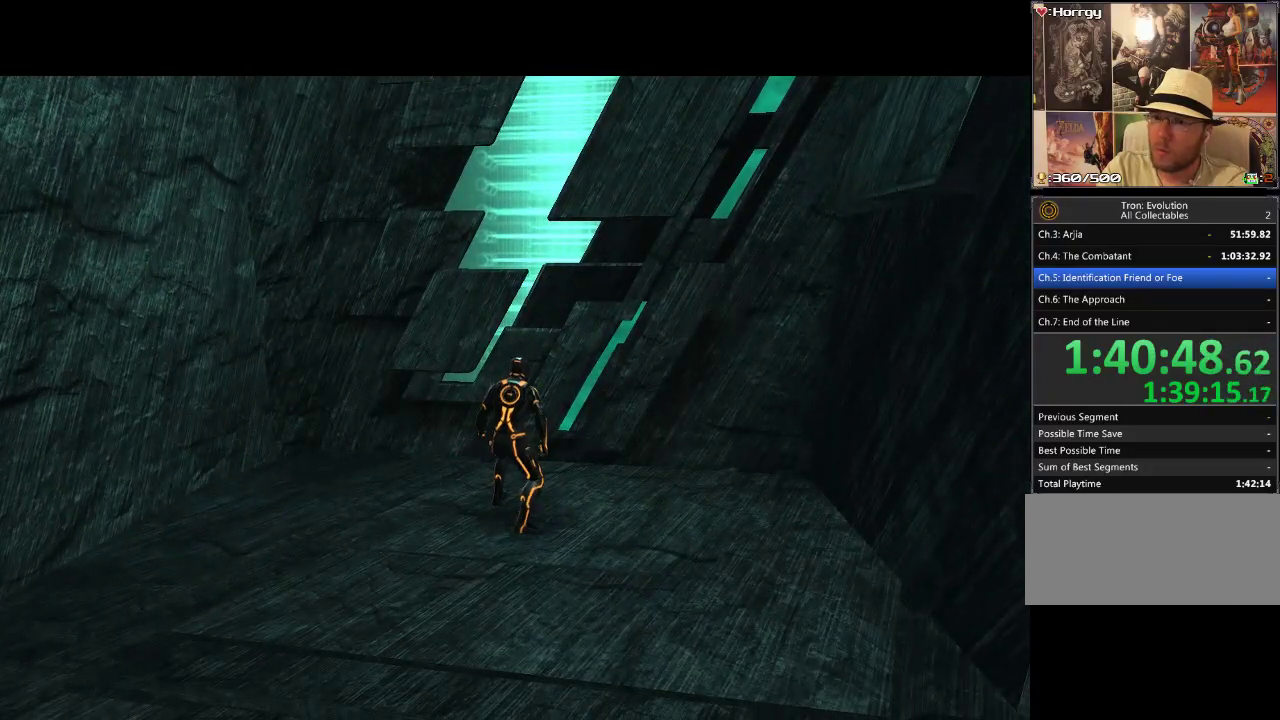
{"buttons": ["DPAD_UP"], "events": [[217, "DPAD_UP", "down"]]}
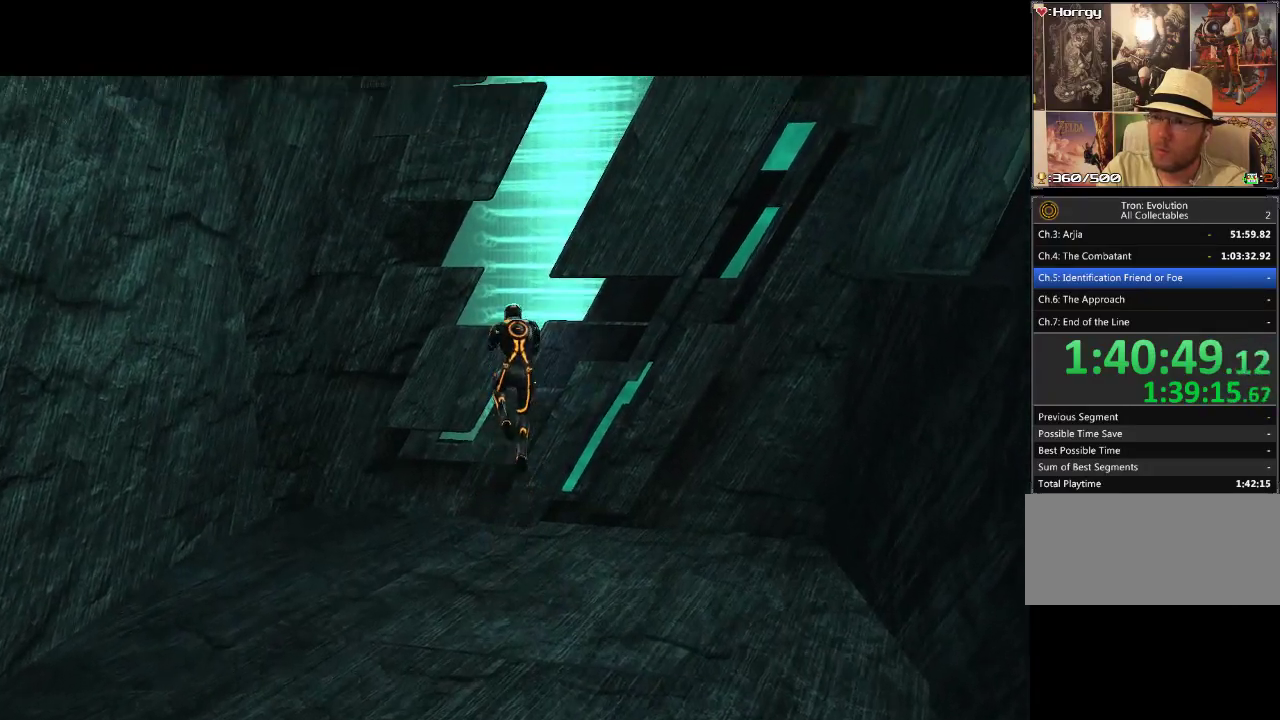
{"buttons": ["L1", "DPAD_UP"], "events": [[200, "L1", "down"]]}
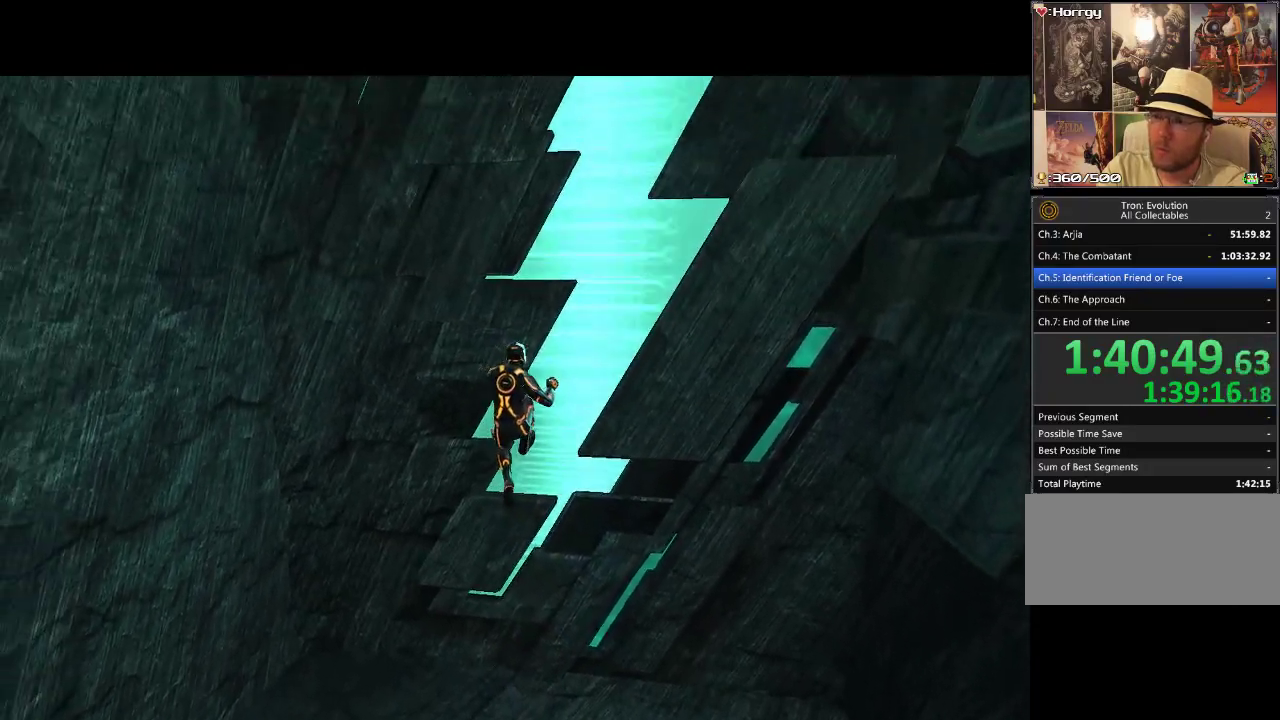
{"buttons": ["L1", "DPAD_UP"], "events": []}
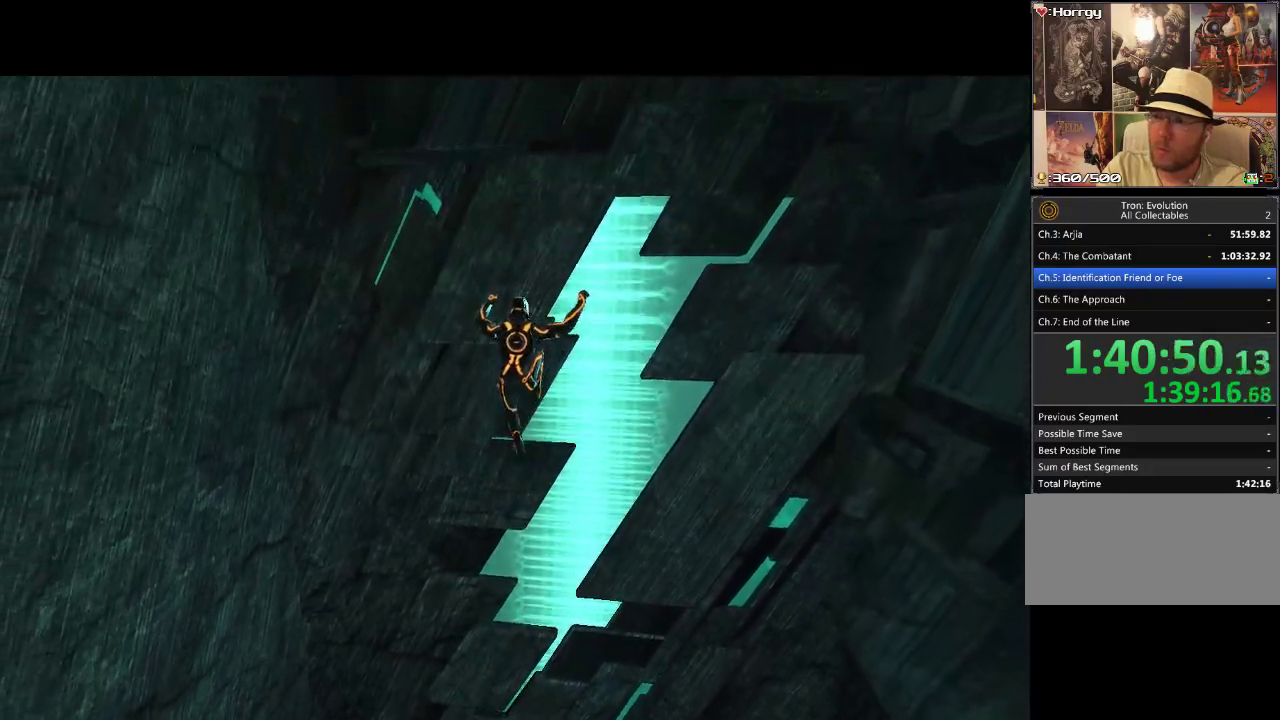
{"buttons": ["L1"], "events": [[67, "DPAD_UP", "up"]]}
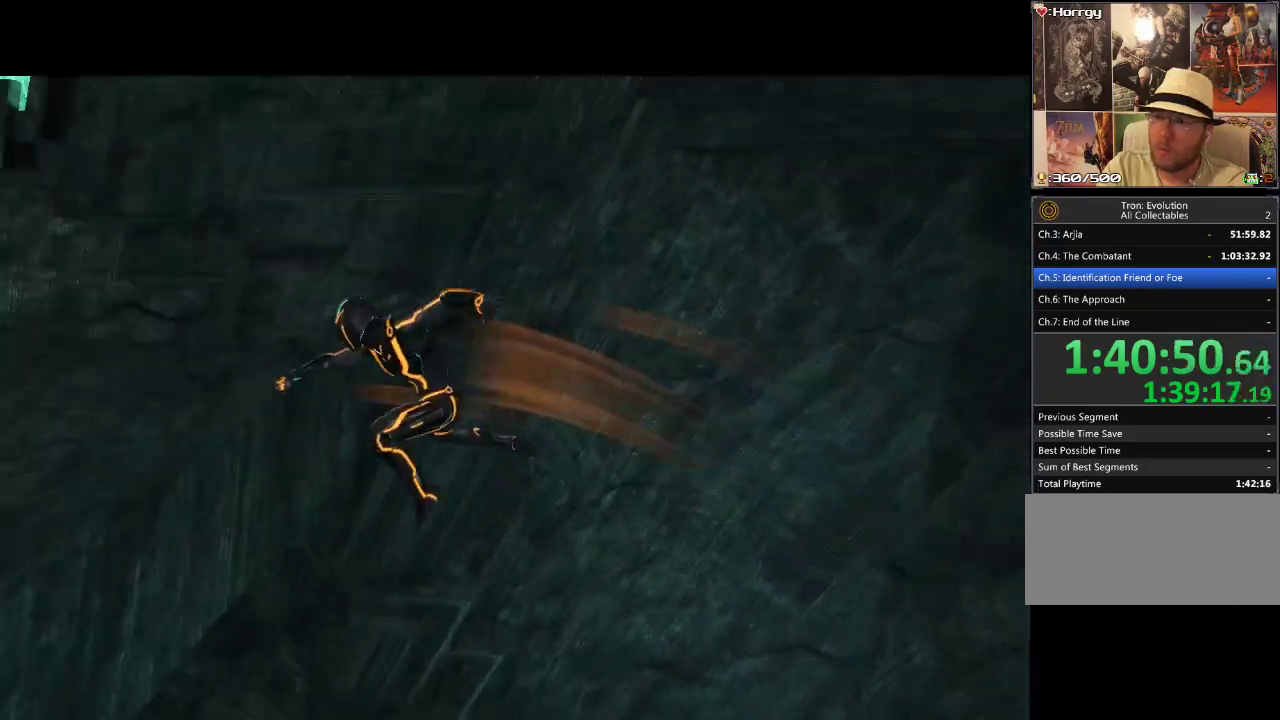
{"buttons": ["L1"], "events": []}
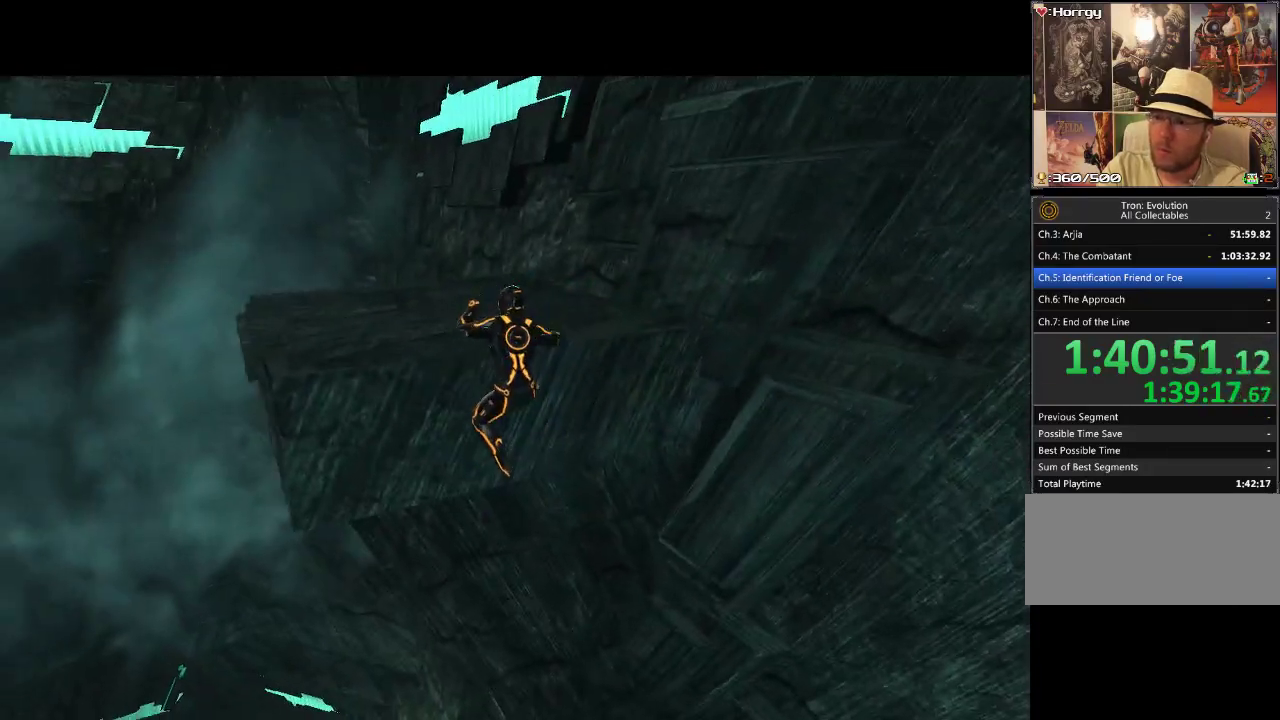
{"buttons": ["L1", "DPAD_UP"], "events": [[267, "DPAD_UP", "down"]]}
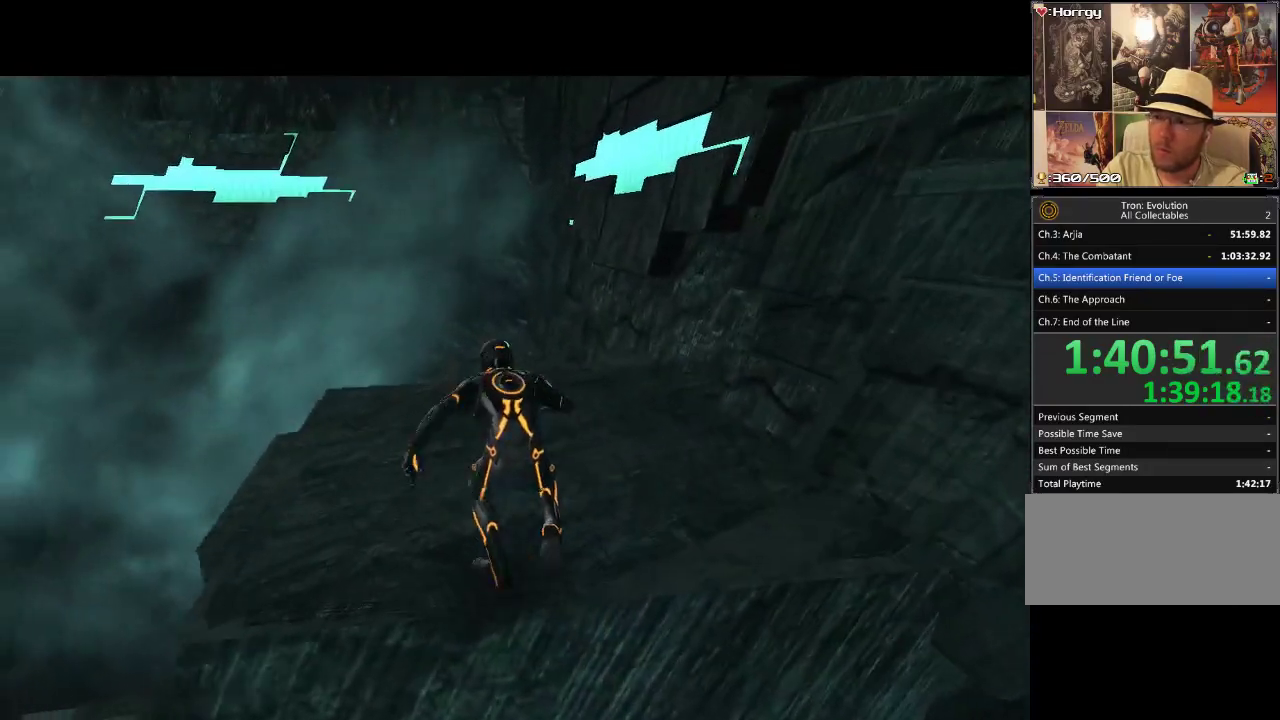
{"buttons": [], "events": [[33, "DPAD_UP", "up"], [83, "L1", "up"]]}
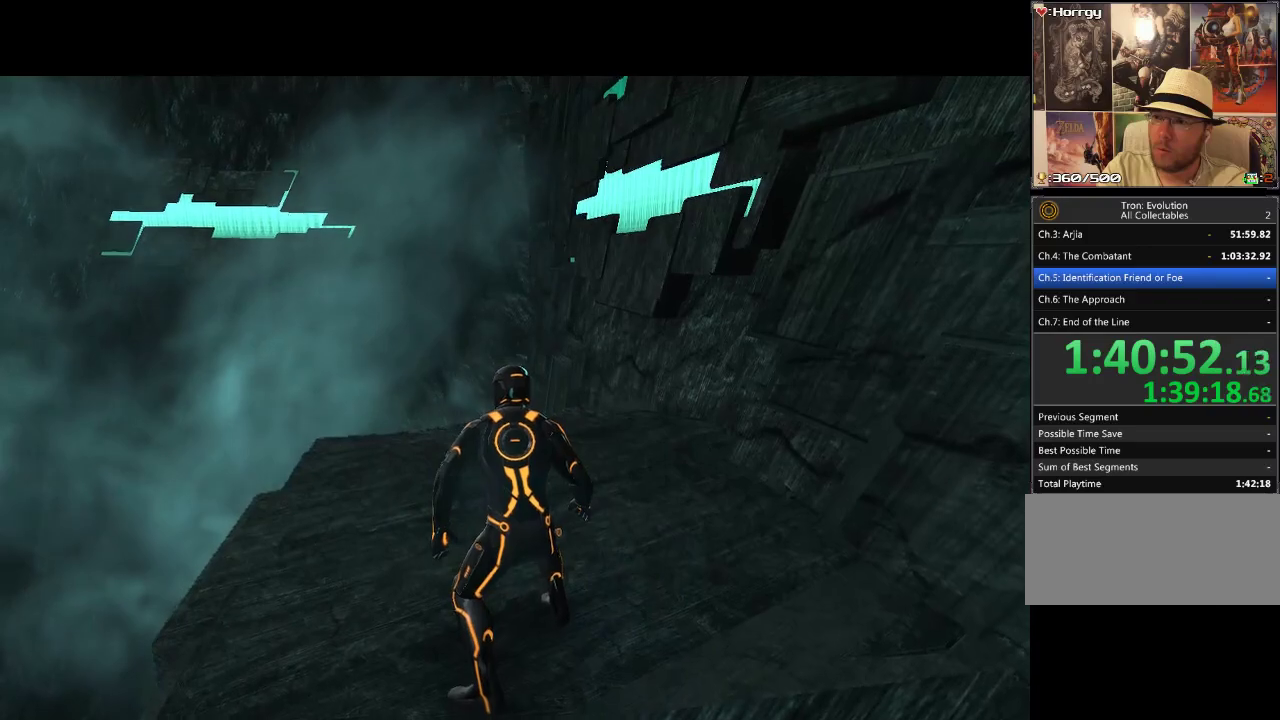
{"buttons": ["DPAD_UP"], "events": [[183, "DPAD_UP", "down"]]}
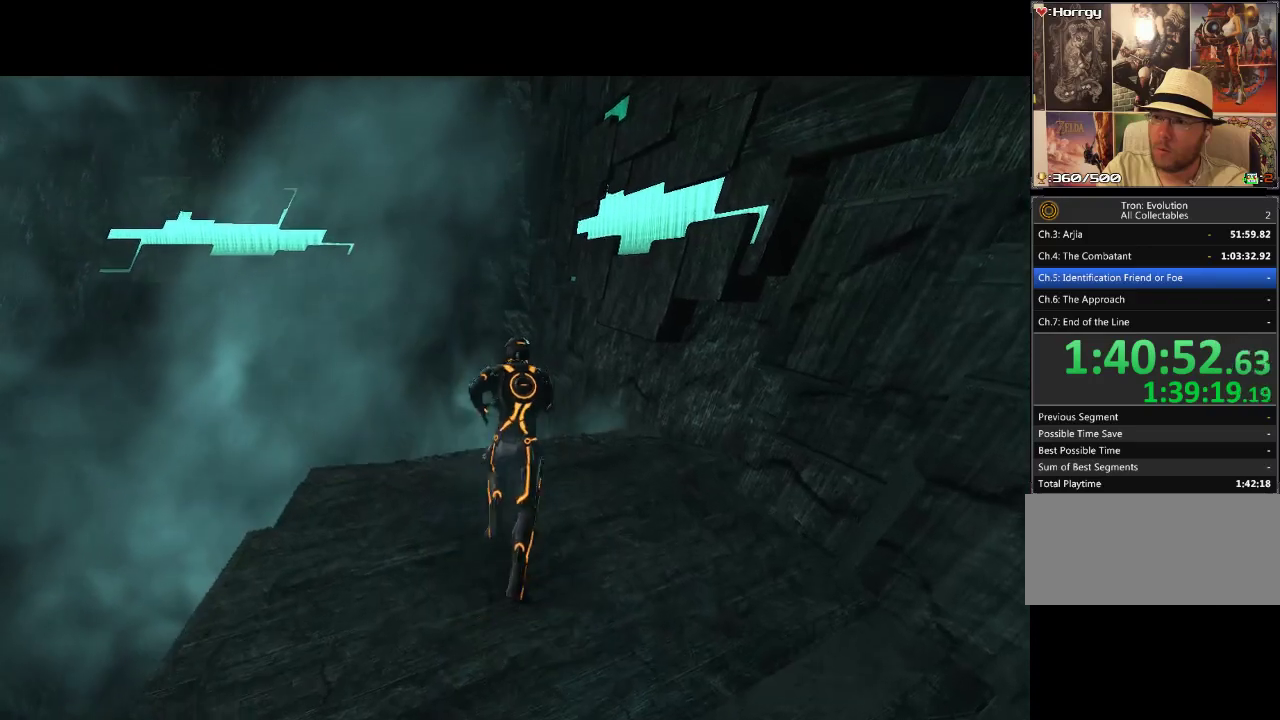
{"buttons": [], "events": [[33, "DPAD_UP", "up"], [267, "DPAD_DOWN", "down"], [383, "DPAD_DOWN", "up"]]}
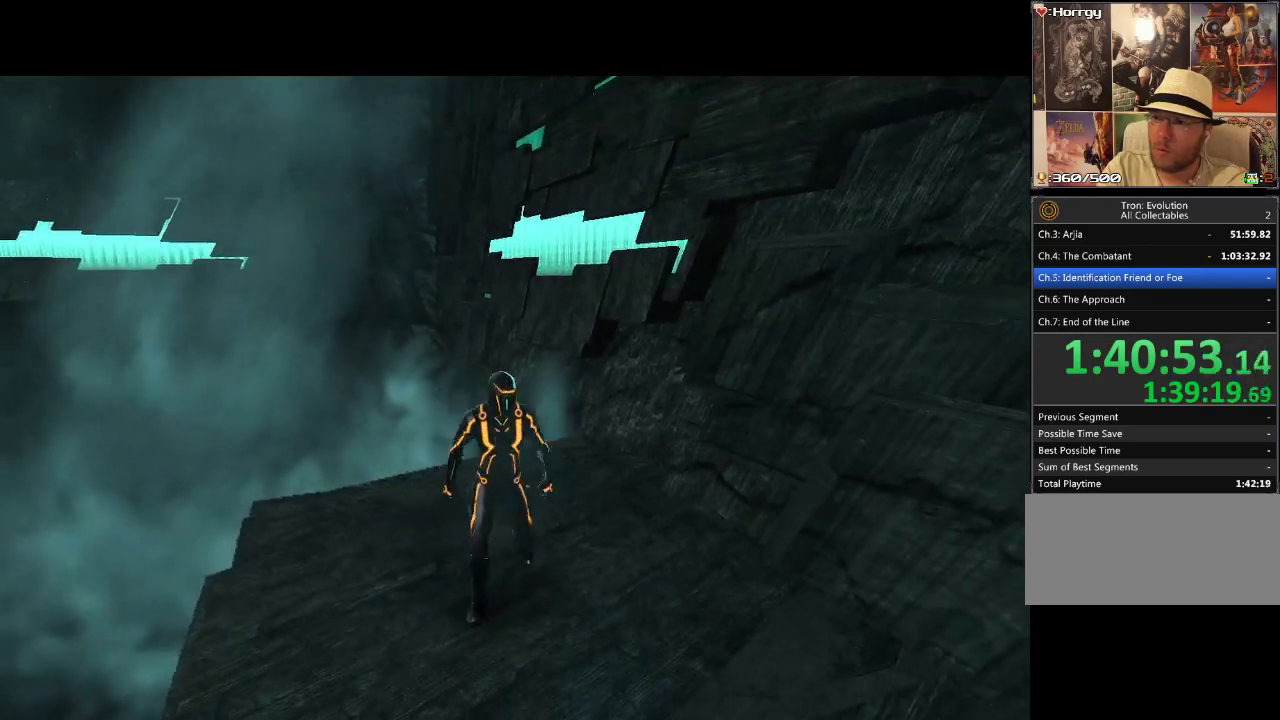
{"buttons": ["SELECT"], "events": [[200, "SELECT", "down"]]}
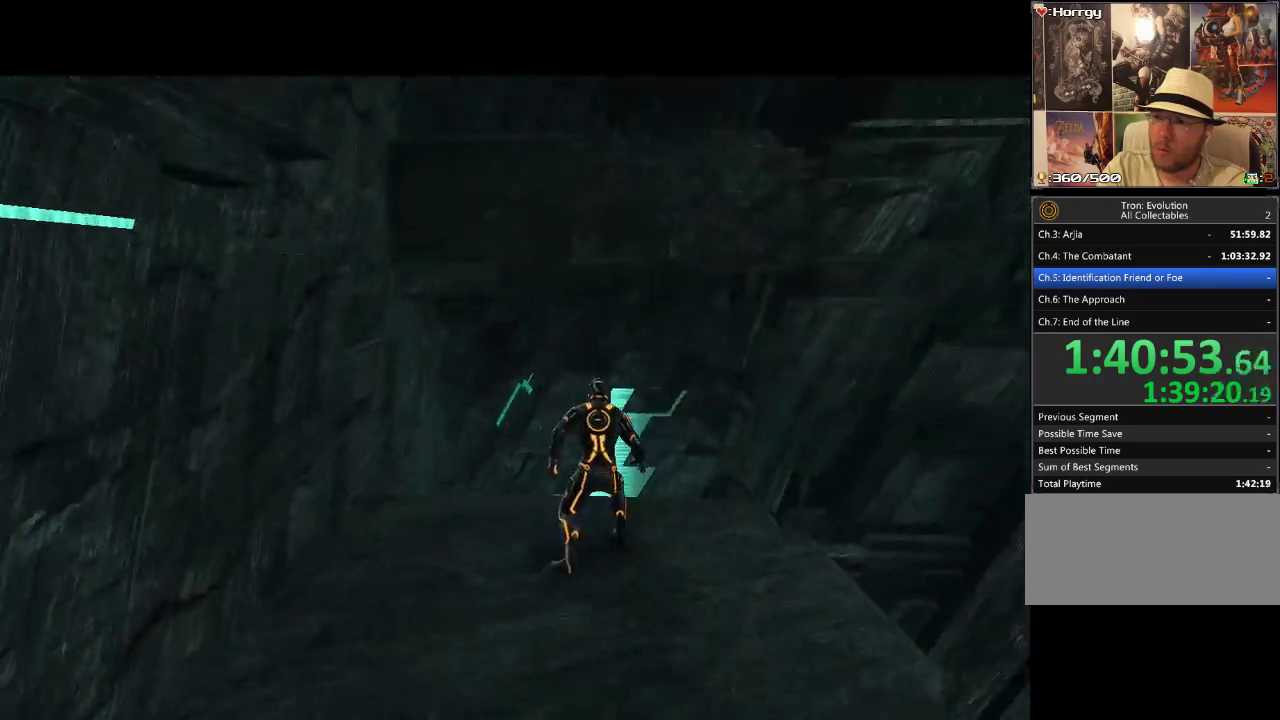
{"buttons": [], "events": [[150, "SELECT", "up"]]}
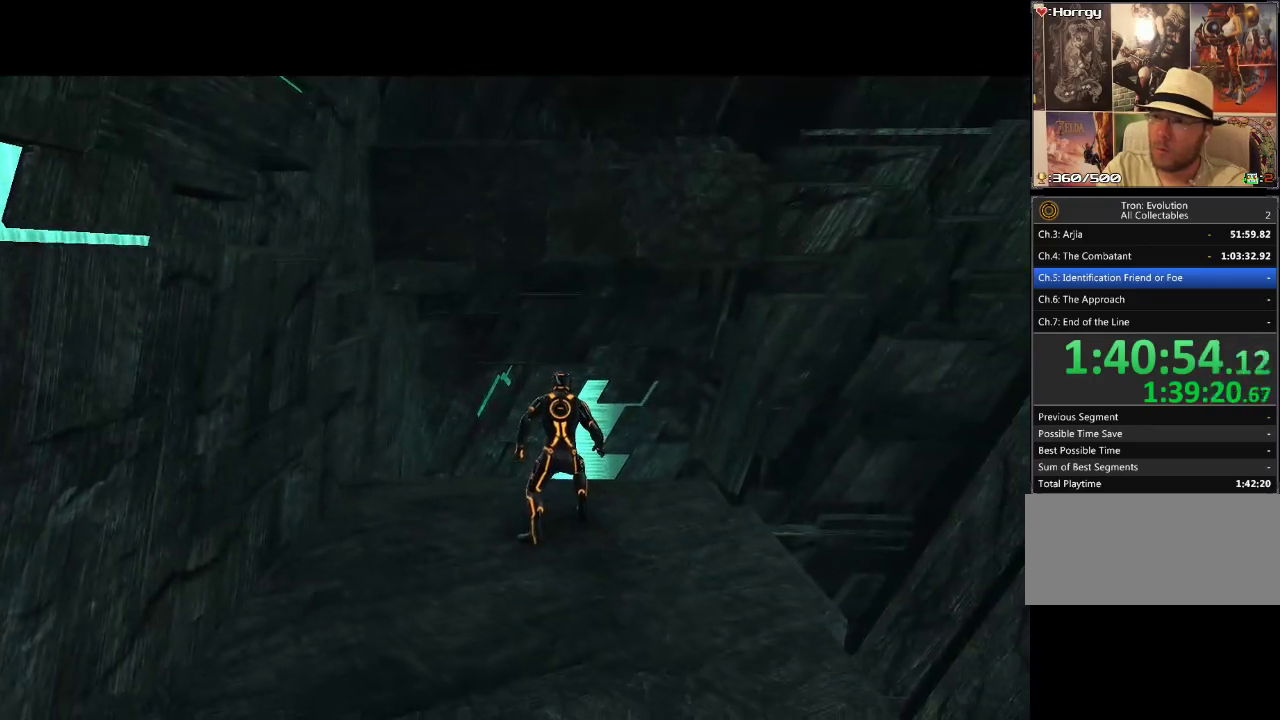
{"buttons": [], "events": [[300, "DPAD_RIGHT", "down"], [450, "DPAD_RIGHT", "up"]]}
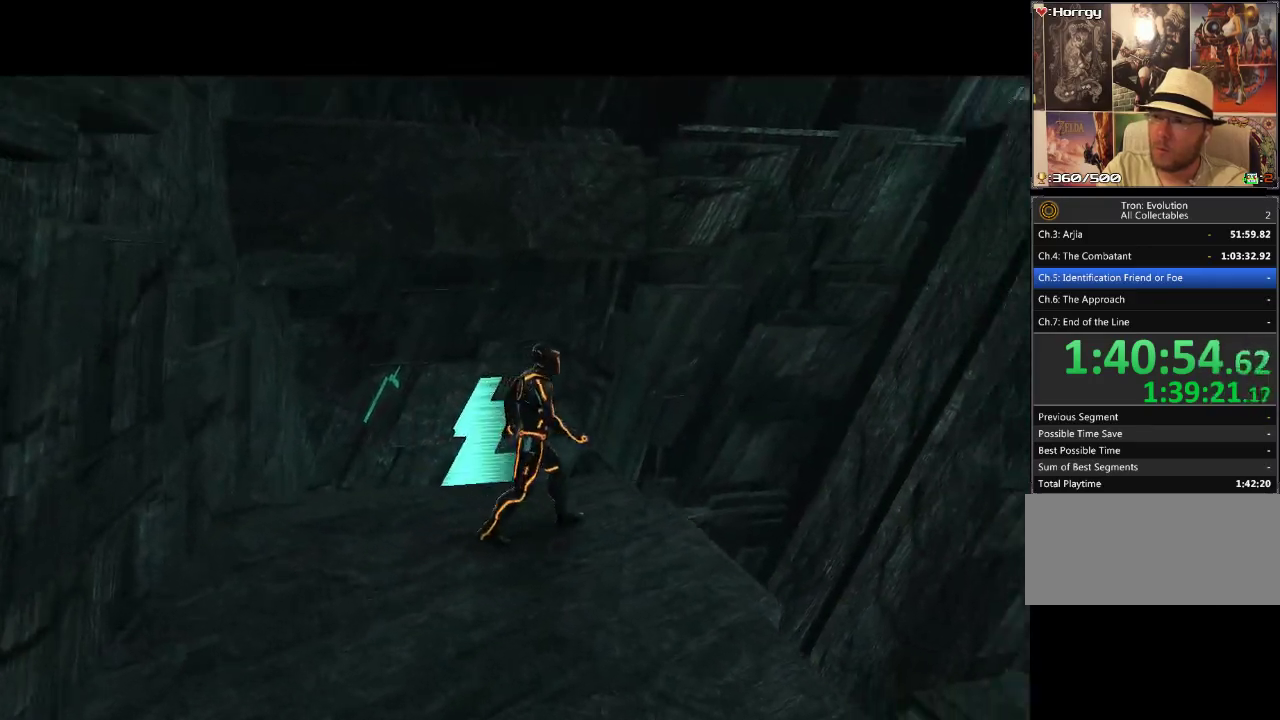
{"buttons": [], "events": []}
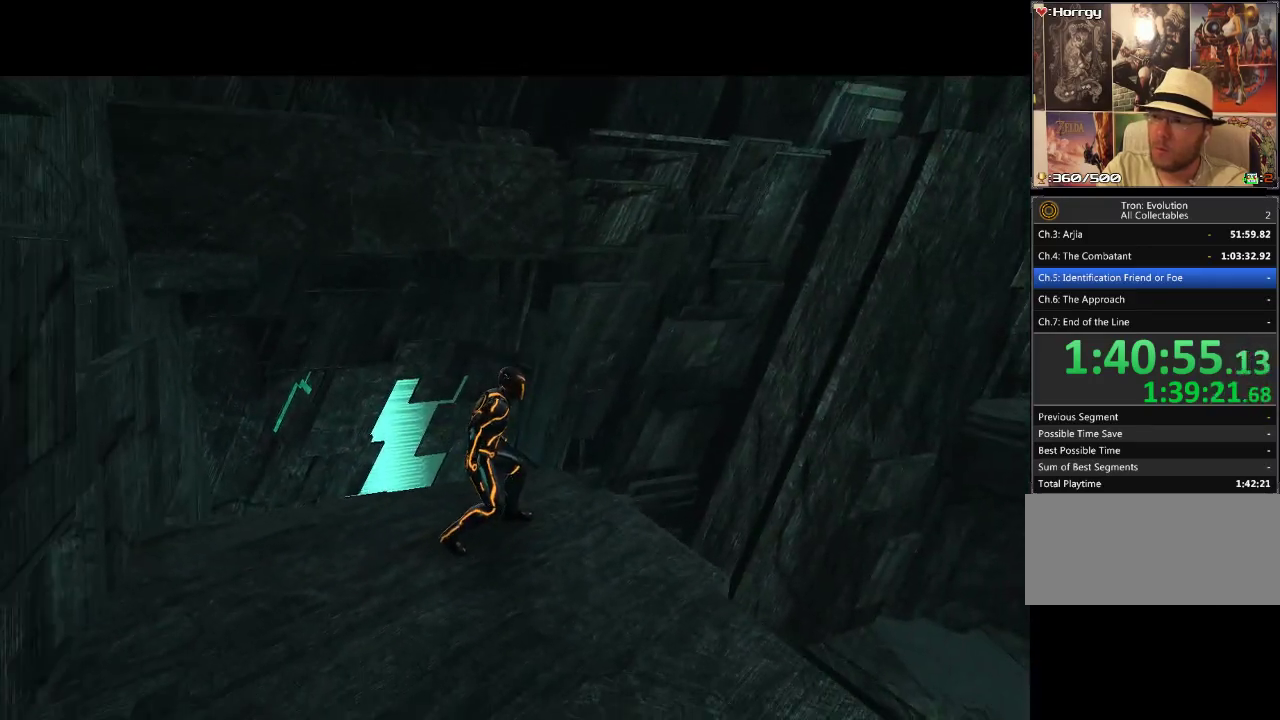
{"buttons": [], "events": [[350, "DPAD_DOWN", "down"], [433, "DPAD_DOWN", "up"]]}
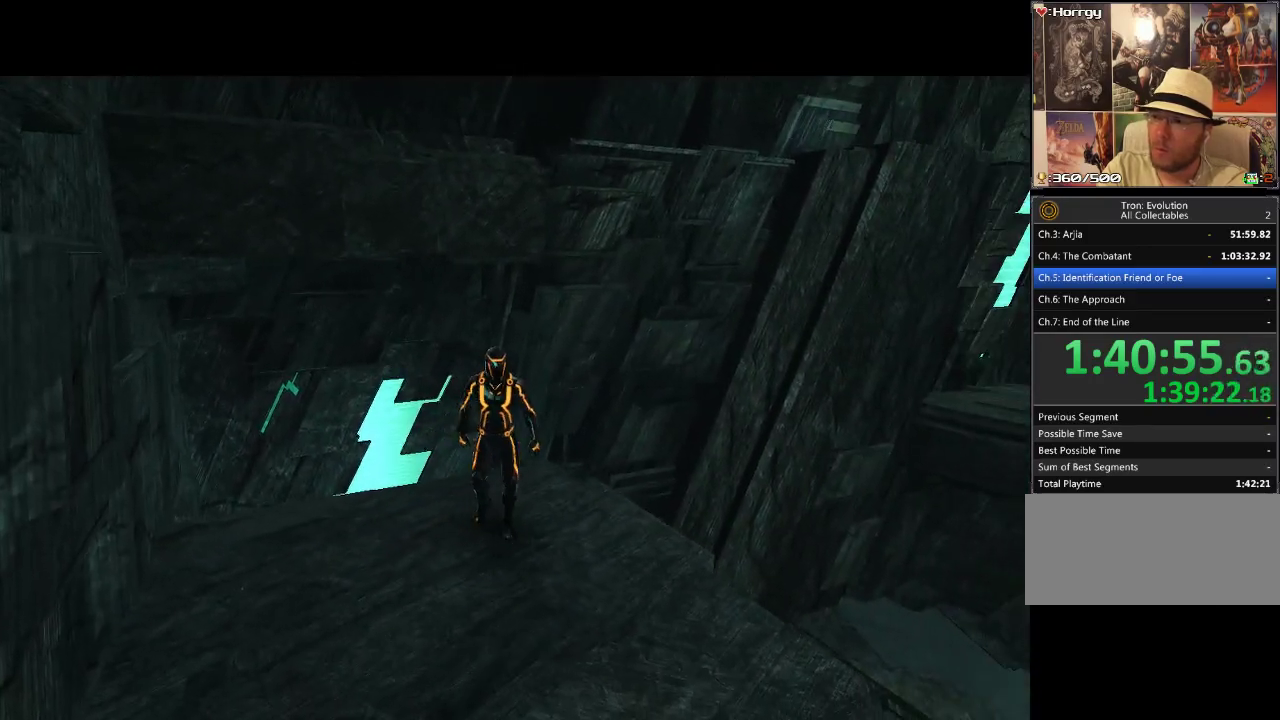
{"buttons": [], "events": [[167, "SELECT", "down"], [383, "SELECT", "up"]]}
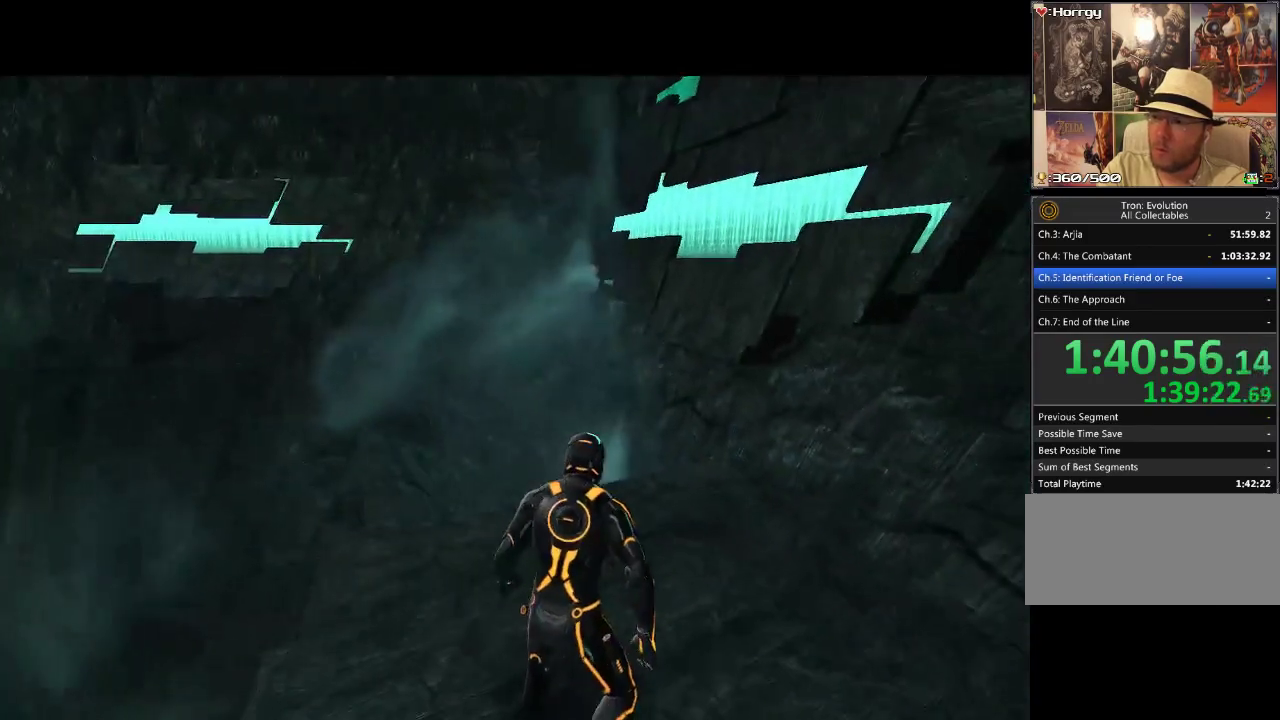
{"buttons": [], "events": [[383, "DPAD_LEFT", "down"], [450, "DPAD_LEFT", "up"]]}